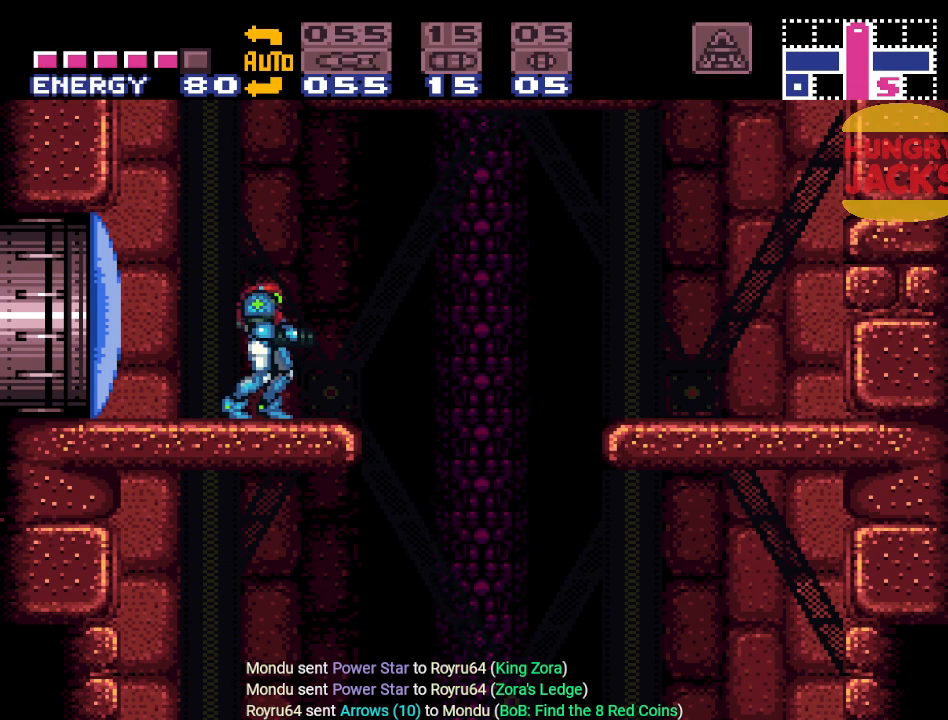
Gameplay with a controller (Nintendo layout); each line is a JSON object with the inputs held at the frame after it. "events" lists button and stick changes between this image and that frame as [ms after this image, input, new state], when the widget could be followed in between. Not read: L3 R3.
{"buttons": [], "events": [[317, "L1", "down"], [450, "L1", "up"]]}
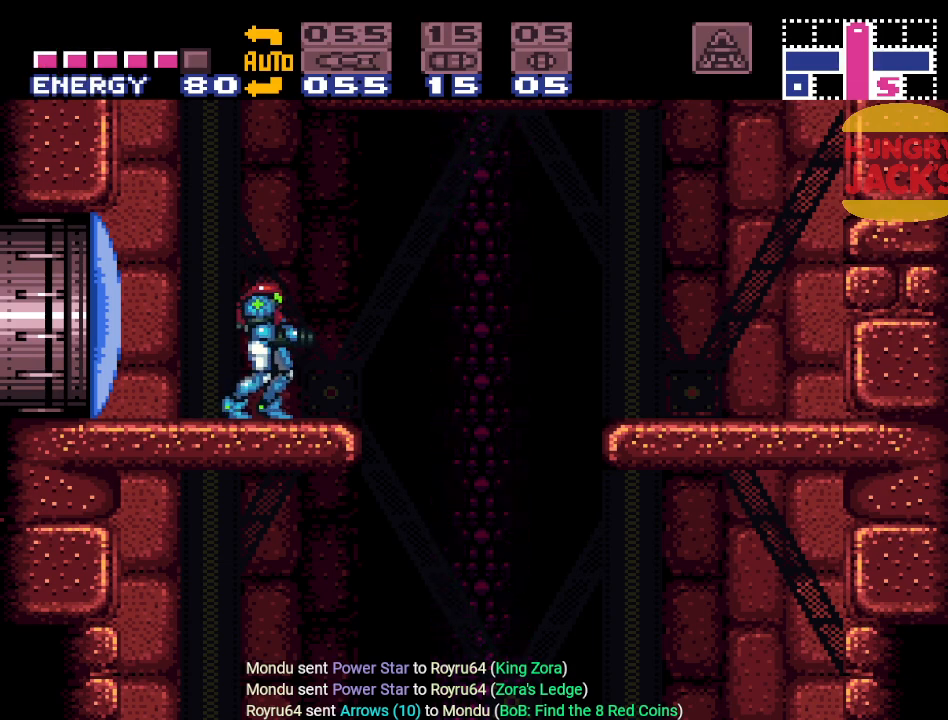
{"buttons": ["L1"], "events": [[67, "L1", "down"], [167, "L1", "up"], [284, "L1", "down"], [351, "L1", "up"], [451, "L1", "down"]]}
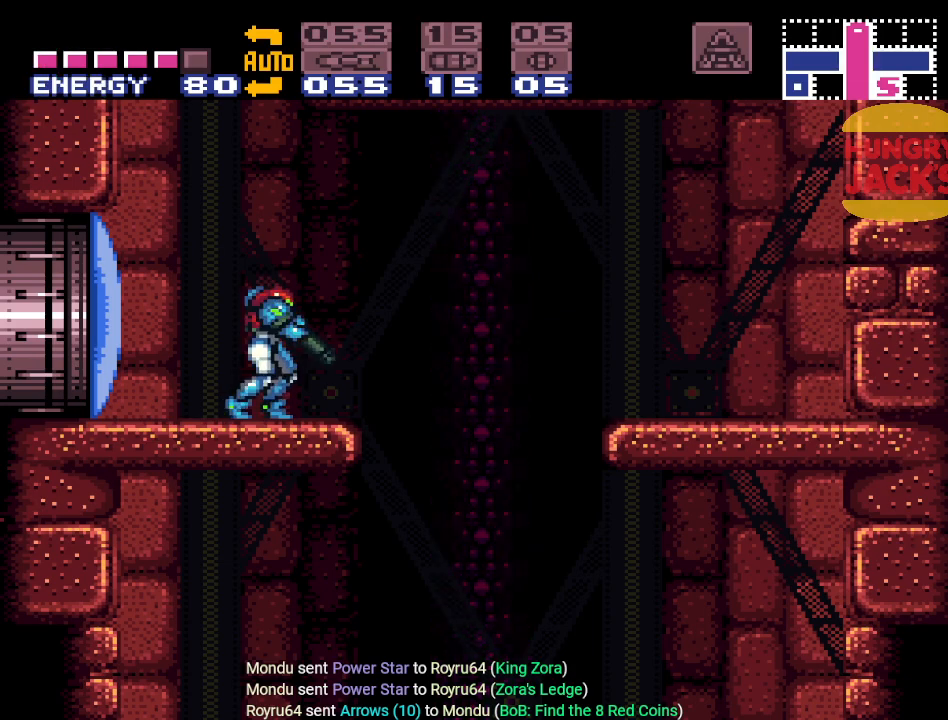
{"buttons": [], "events": [[33, "L1", "up"], [167, "L1", "down"], [383, "L1", "up"]]}
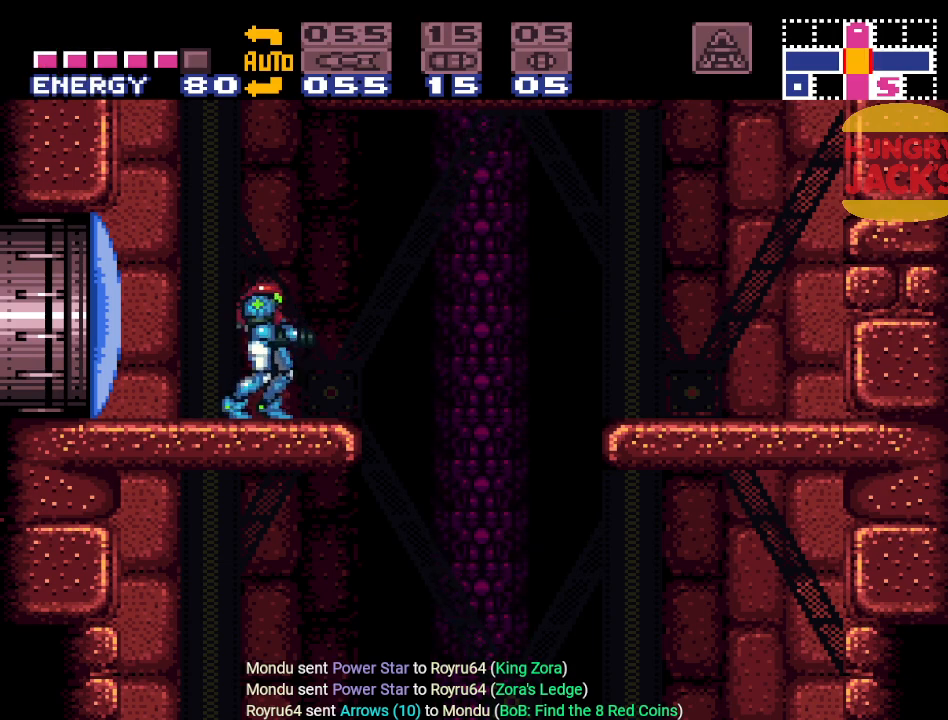
{"buttons": [], "events": [[67, "L1", "down"], [217, "L1", "up"]]}
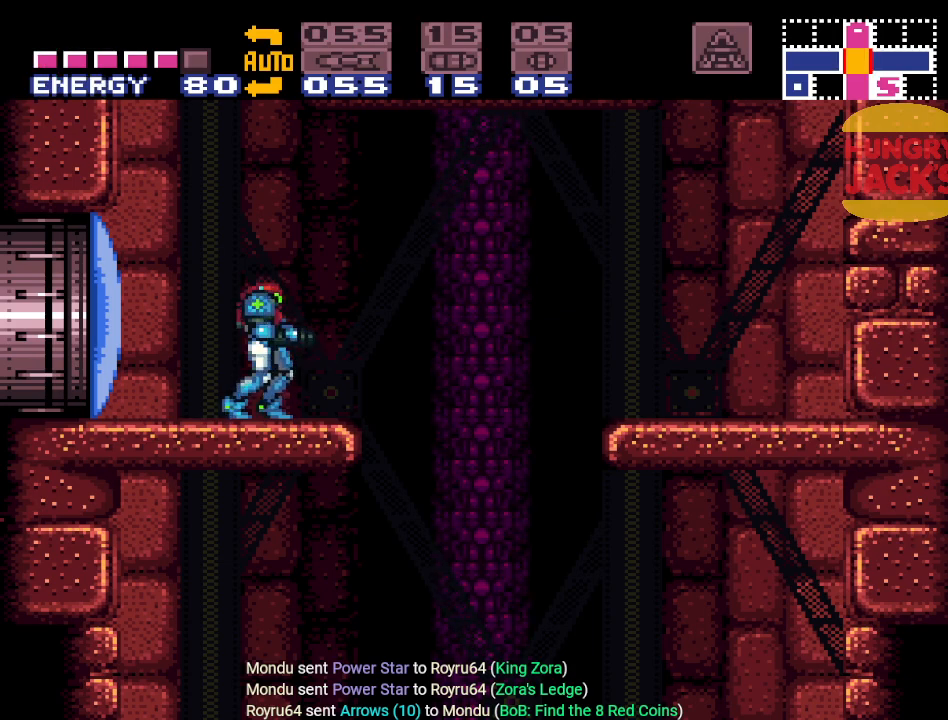
{"buttons": [], "events": []}
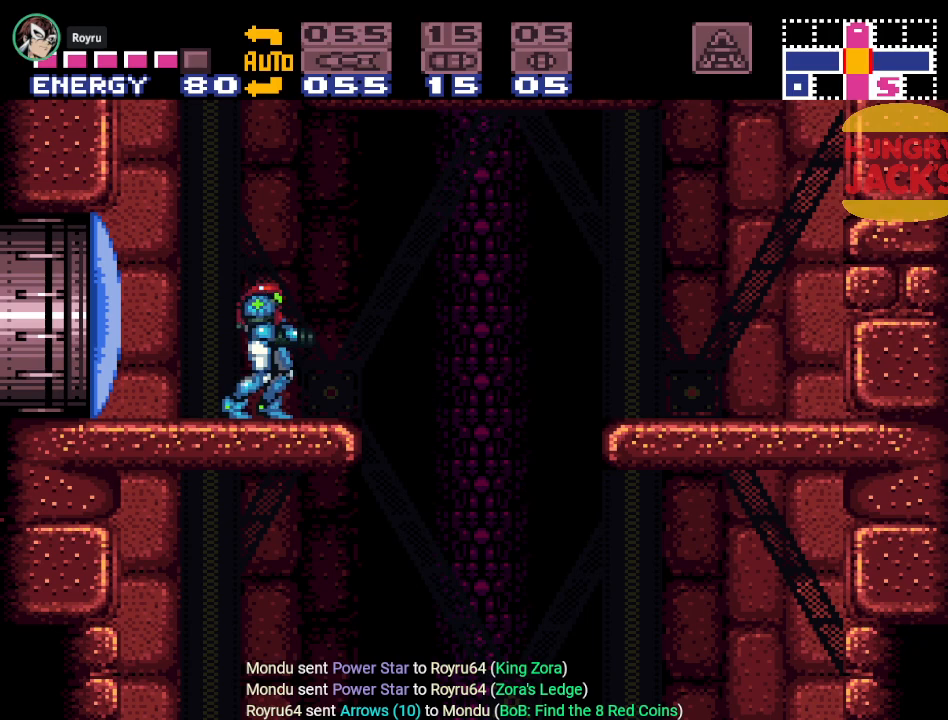
{"buttons": [], "events": []}
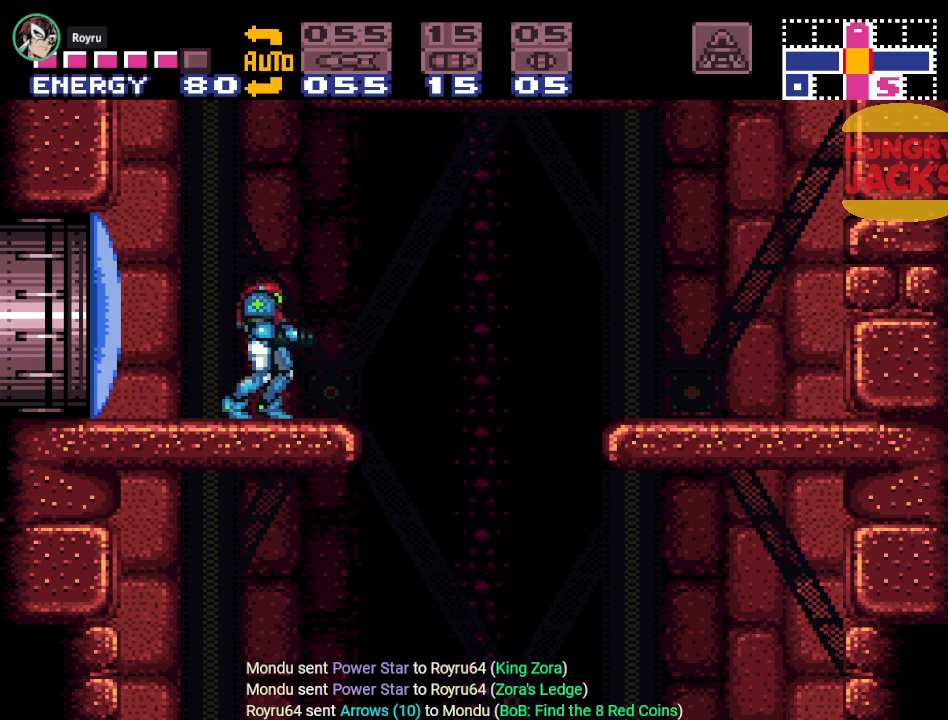
{"buttons": [], "events": [[300, "DPAD_LEFT", "down"], [434, "DPAD_LEFT", "up"]]}
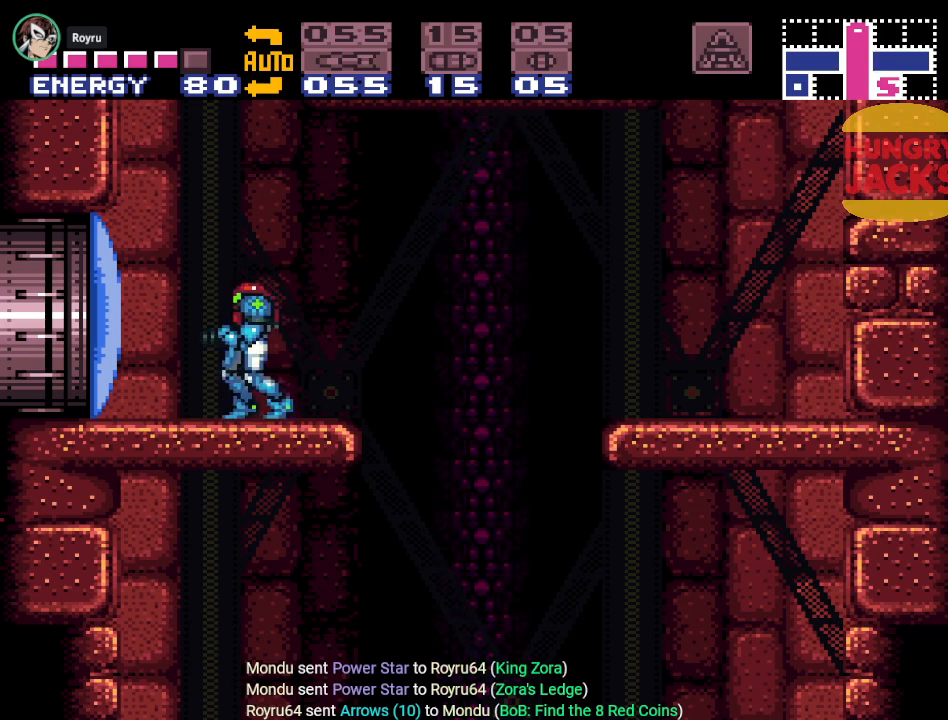
{"buttons": [], "events": []}
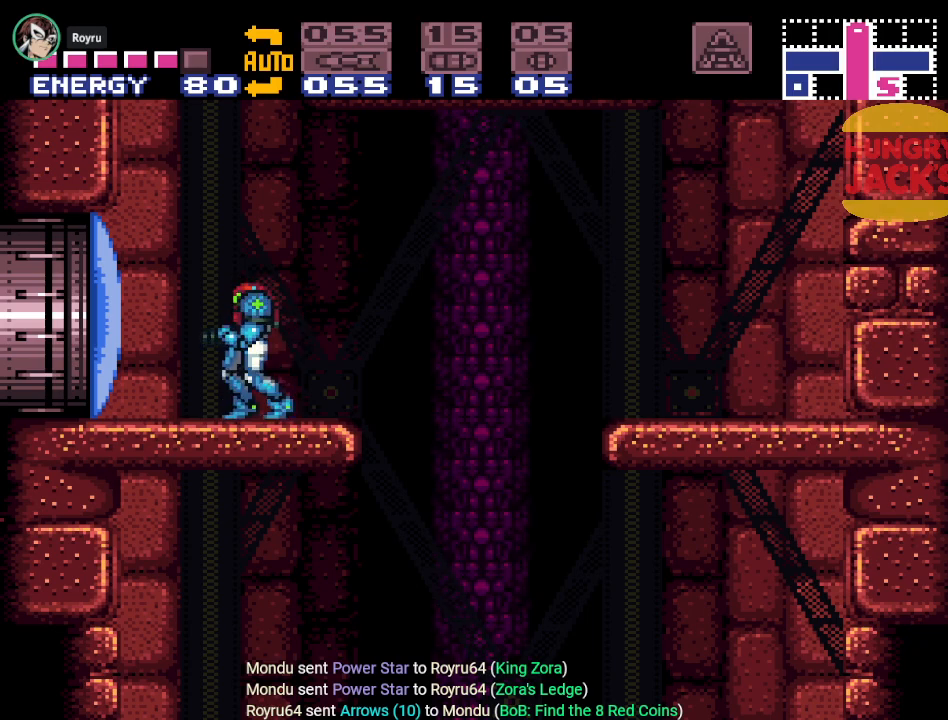
{"buttons": [], "events": [[117, "DPAD_RIGHT", "down"], [200, "DPAD_RIGHT", "up"]]}
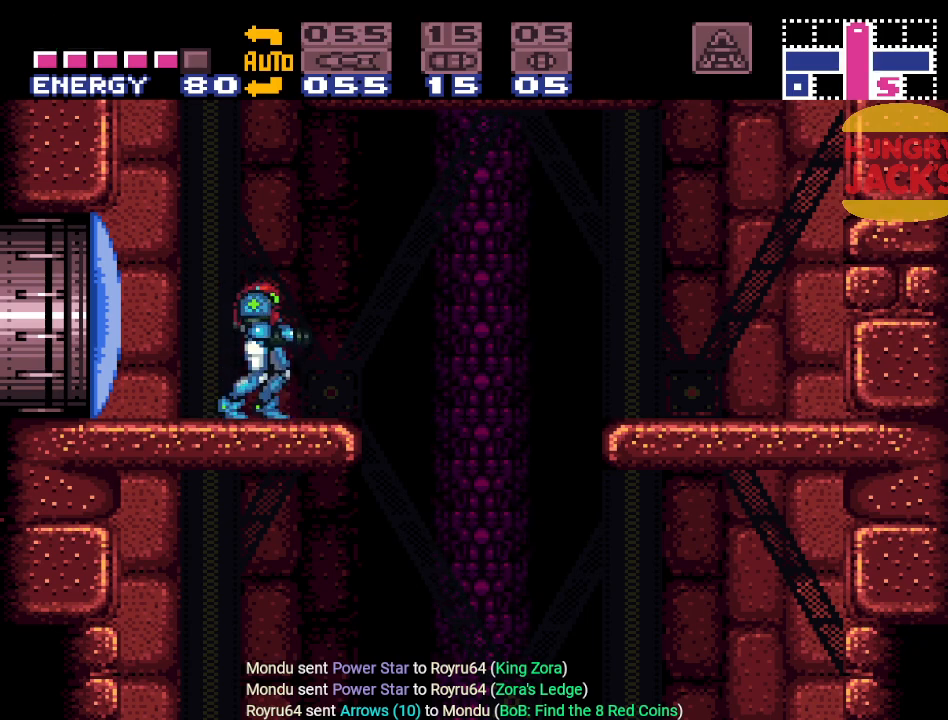
{"buttons": [], "events": [[300, "DPAD_LEFT", "down"], [333, "DPAD_LEFT", "up"]]}
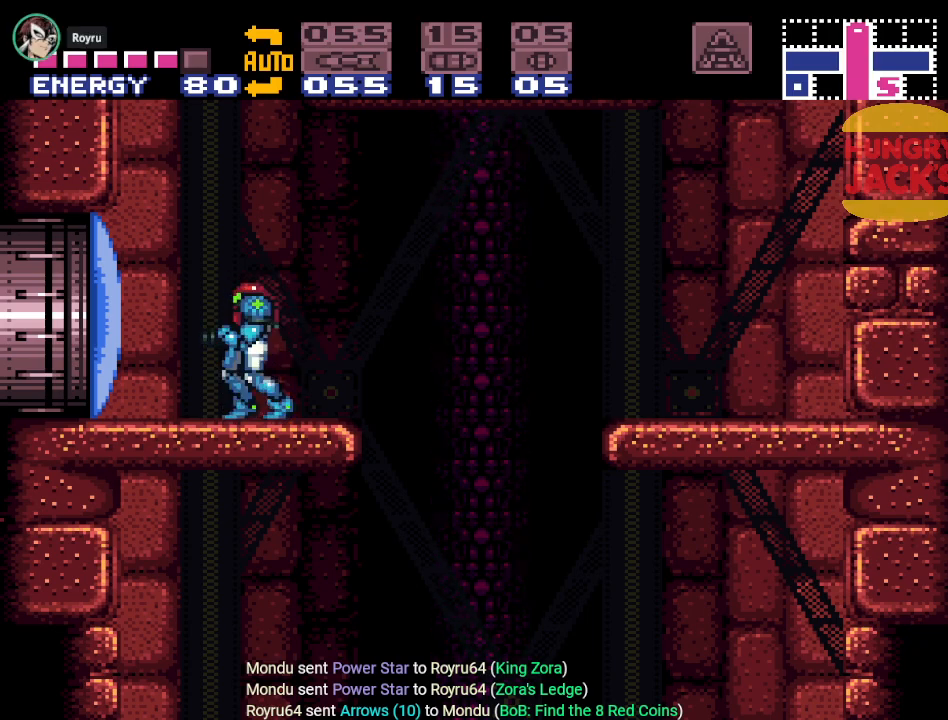
{"buttons": [], "events": []}
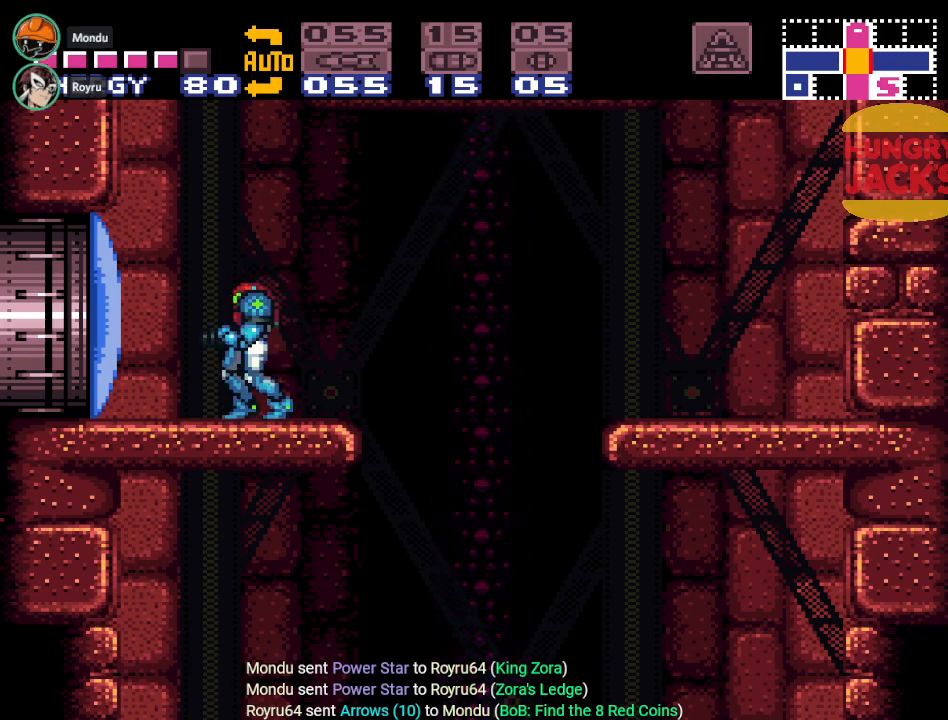
{"buttons": [], "events": [[116, "DPAD_RIGHT", "down"], [200, "DPAD_RIGHT", "up"]]}